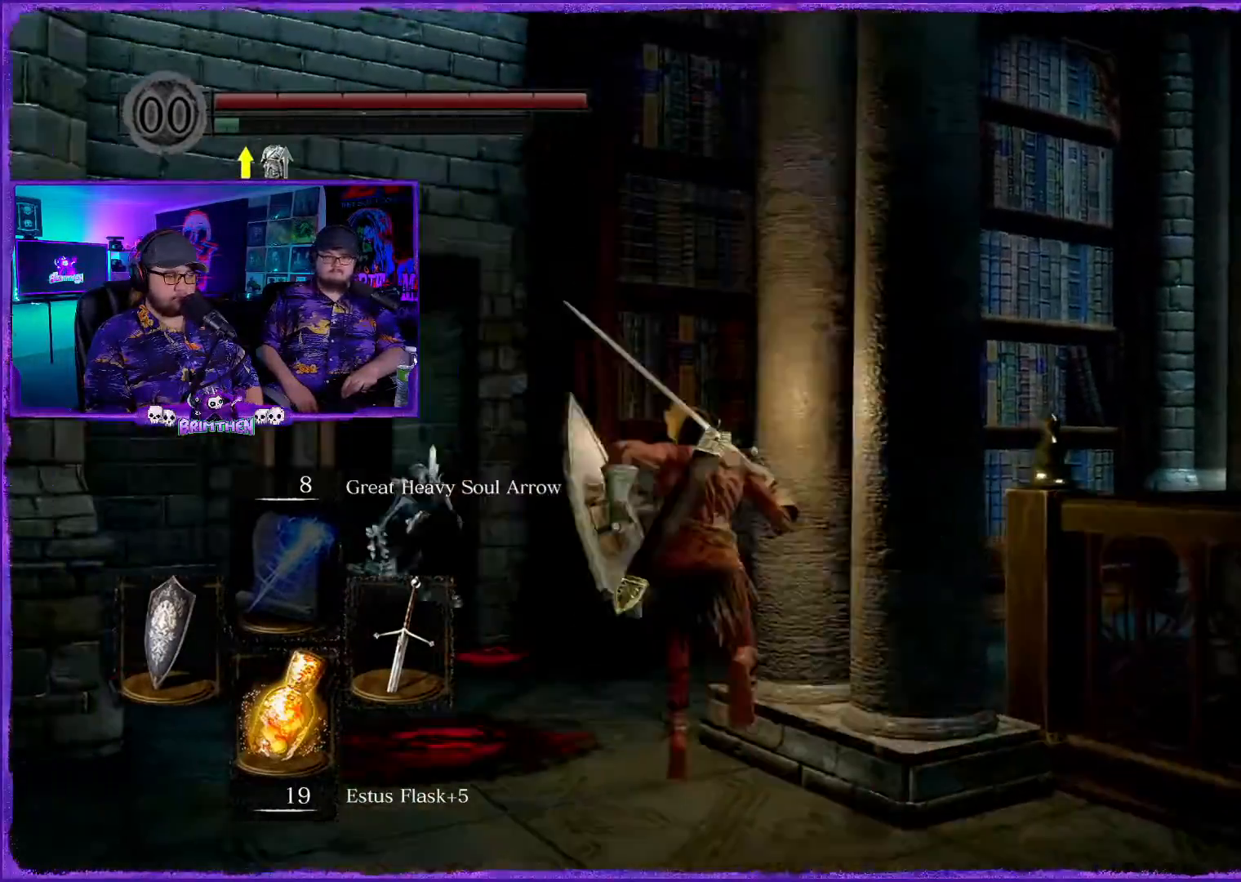
Gameplay with a controller (PlayStation layout); each line is a JSON object with the inputs held at the frame after it. "events" lists button and stick changes between this image and that frame as [ms after this image, input, new state], when the widget could be followed in between.
{"buttons": ["CIRCLE"], "left_stick": "up", "right_stick": "center", "events": [[217, "left_stick", "up"]]}
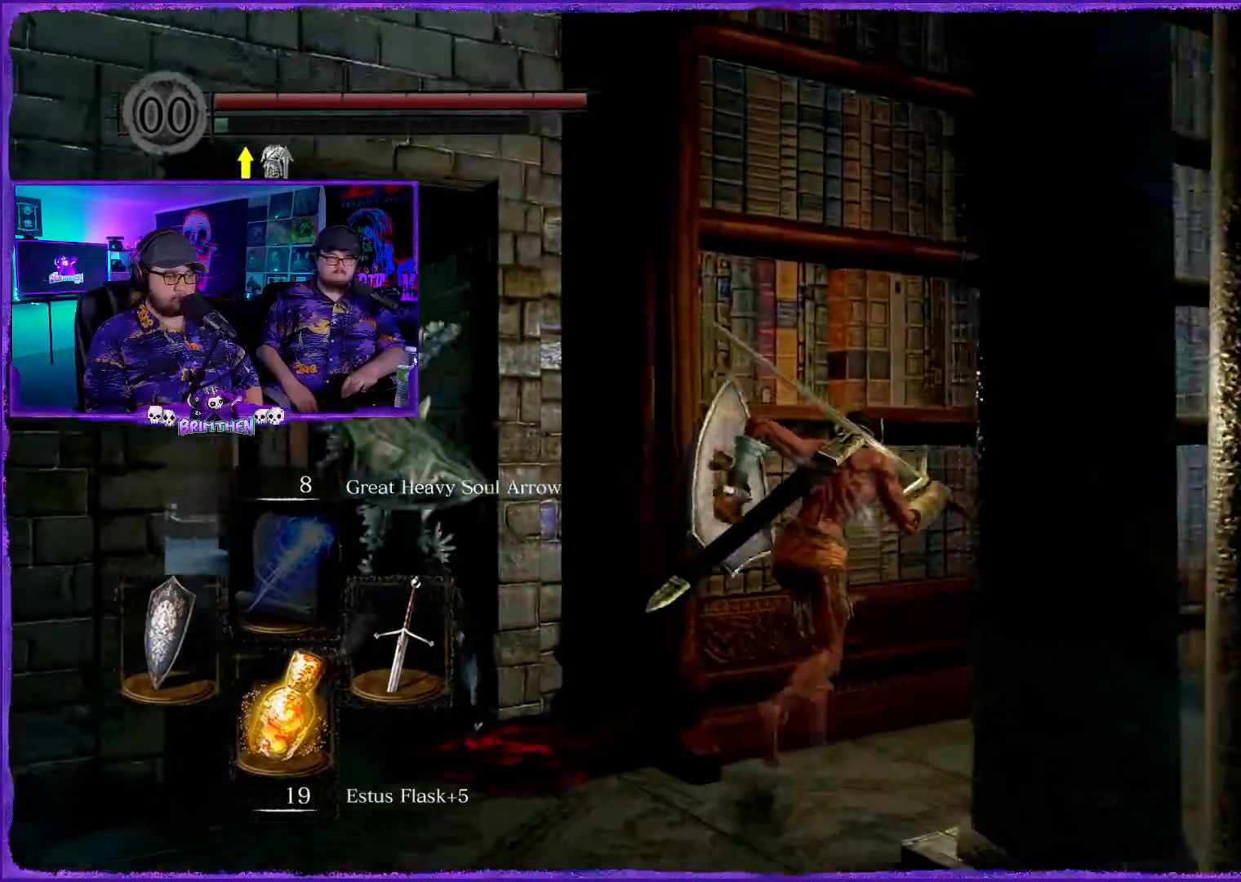
{"buttons": ["CIRCLE"], "left_stick": "up-right", "right_stick": "center", "events": [[83, "left_stick", "up-right"]]}
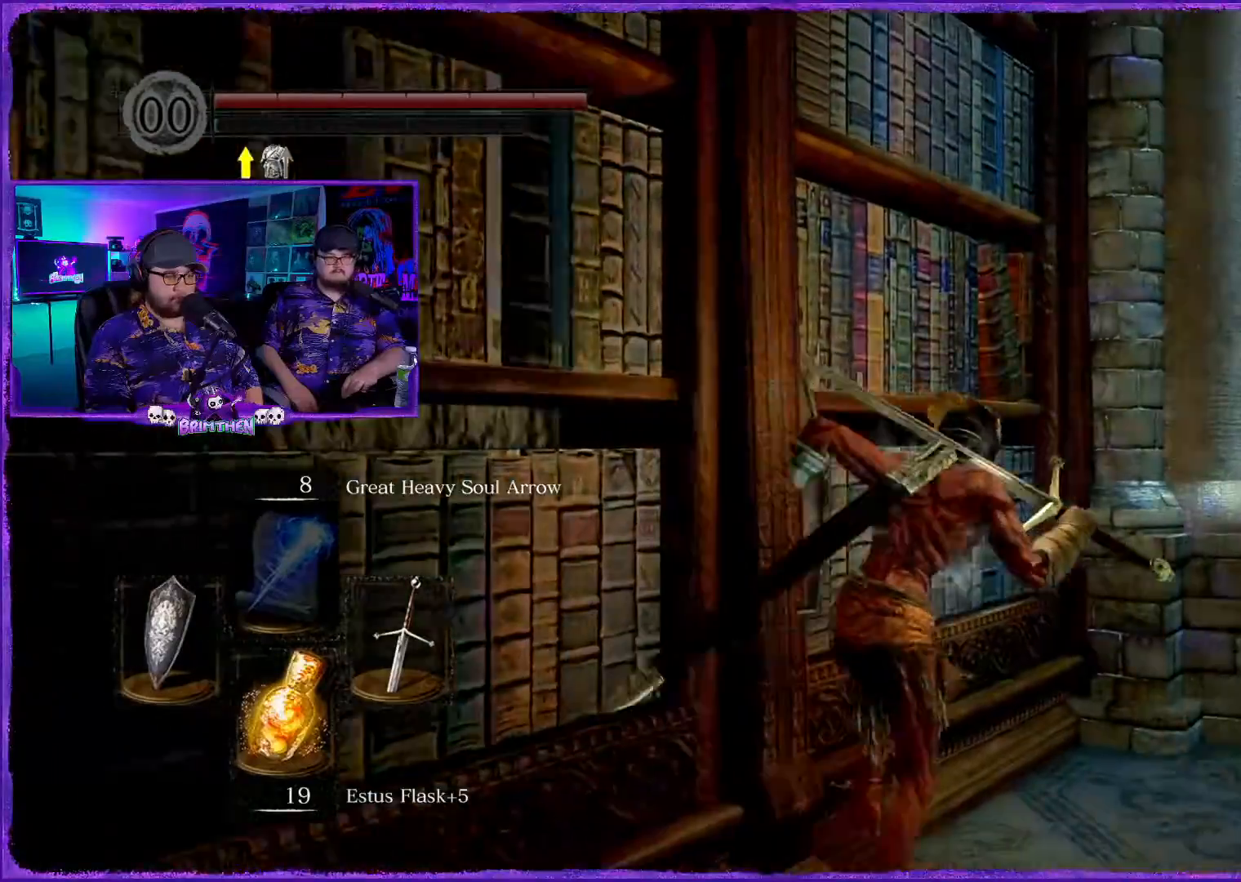
{"buttons": ["CIRCLE"], "left_stick": "up-right", "right_stick": "center", "events": []}
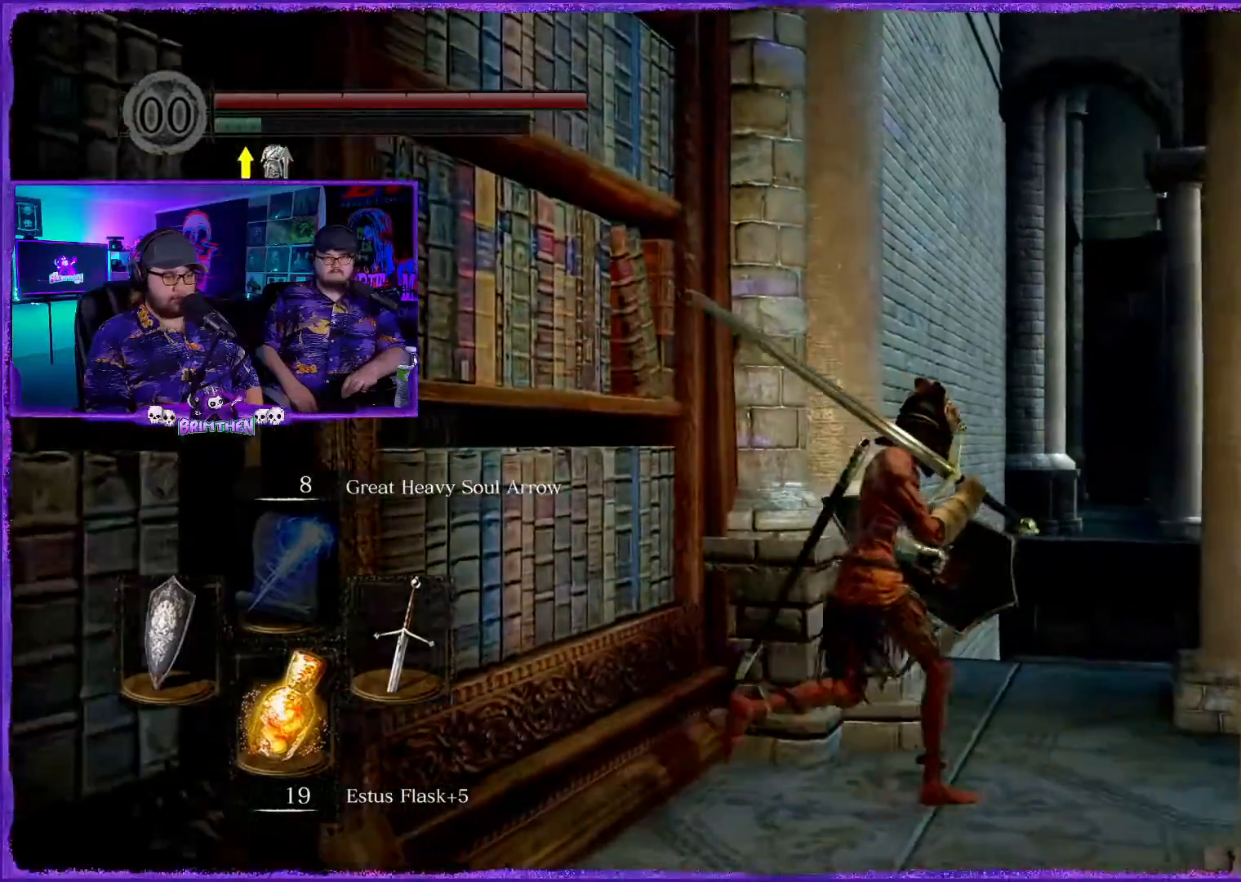
{"buttons": ["CIRCLE"], "left_stick": "up-right", "right_stick": "center", "events": []}
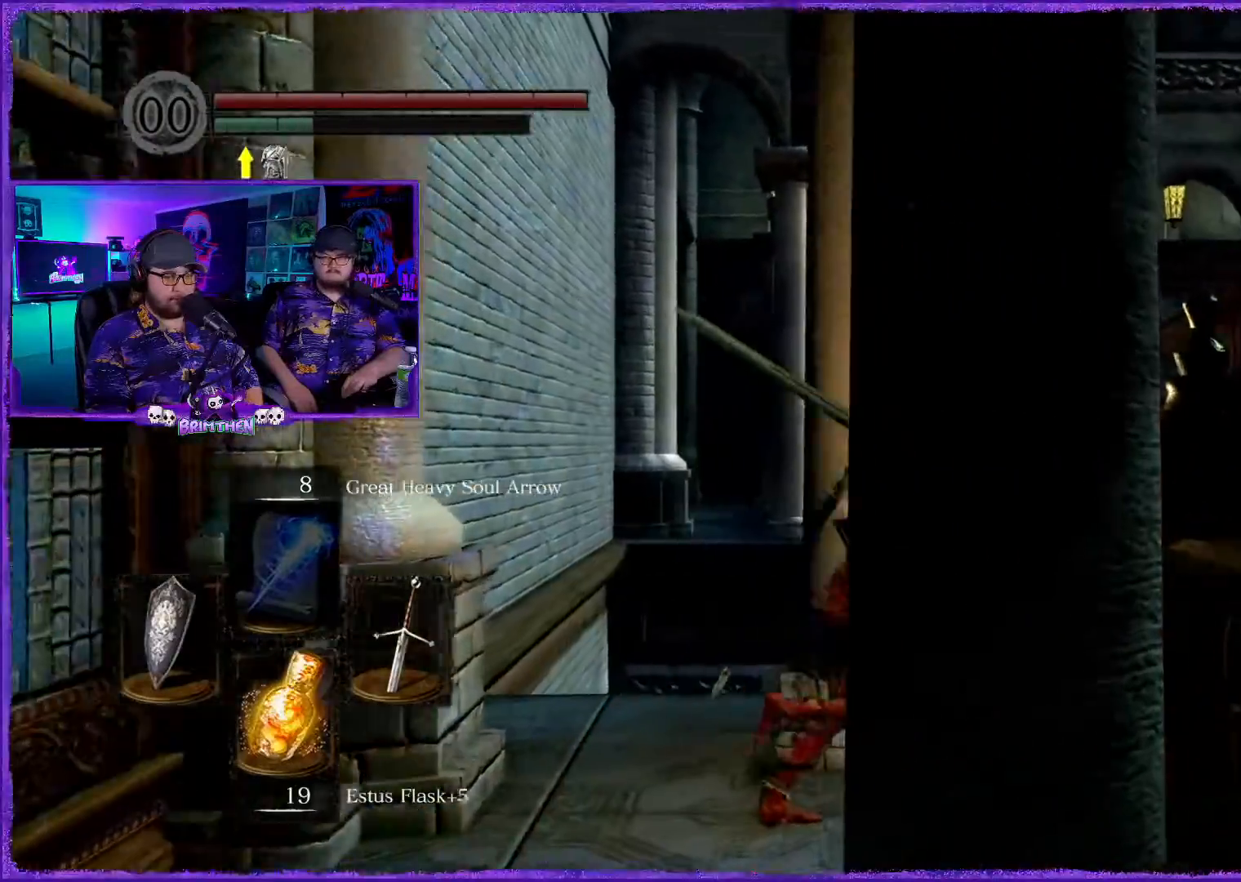
{"buttons": ["CIRCLE"], "left_stick": "up-right", "right_stick": "center", "events": []}
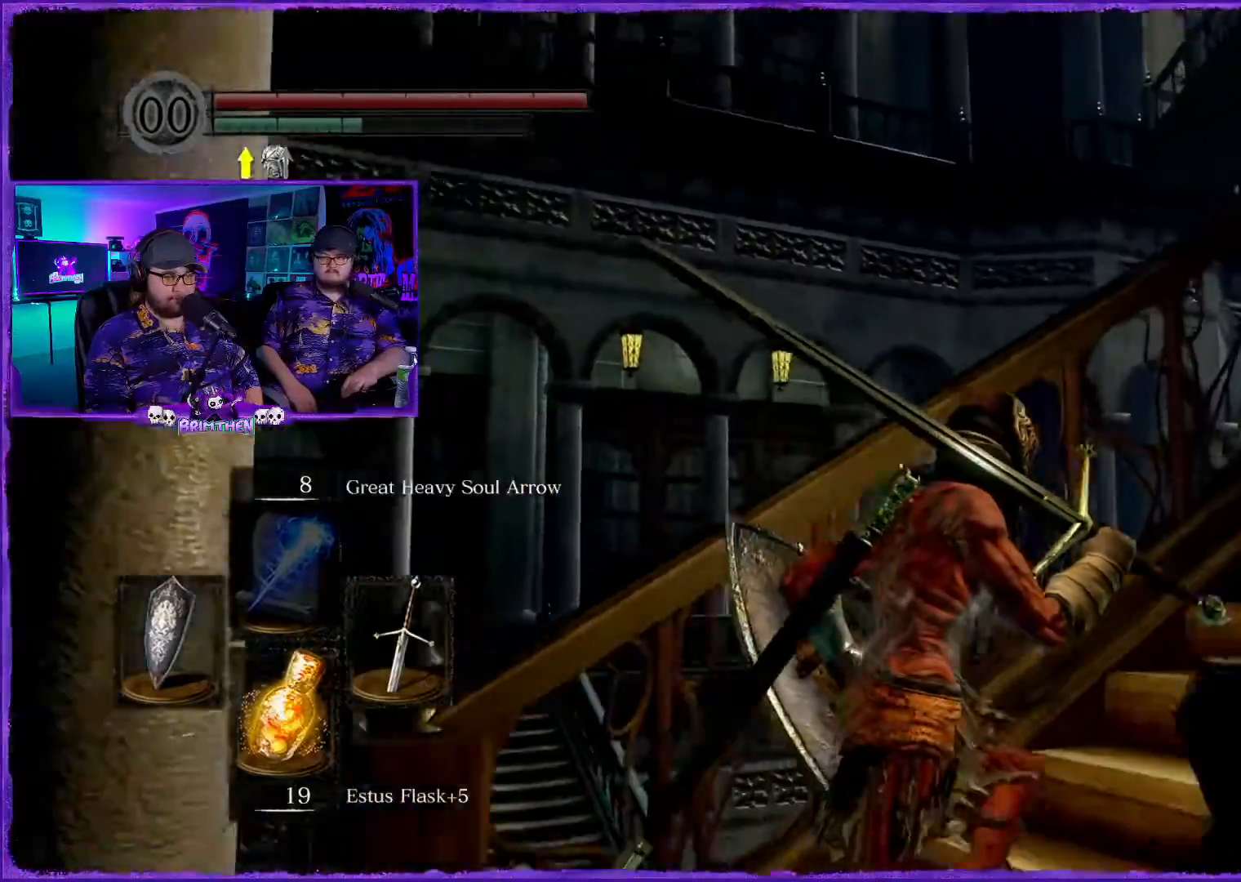
{"buttons": ["CIRCLE"], "left_stick": "up-right", "right_stick": "center", "events": []}
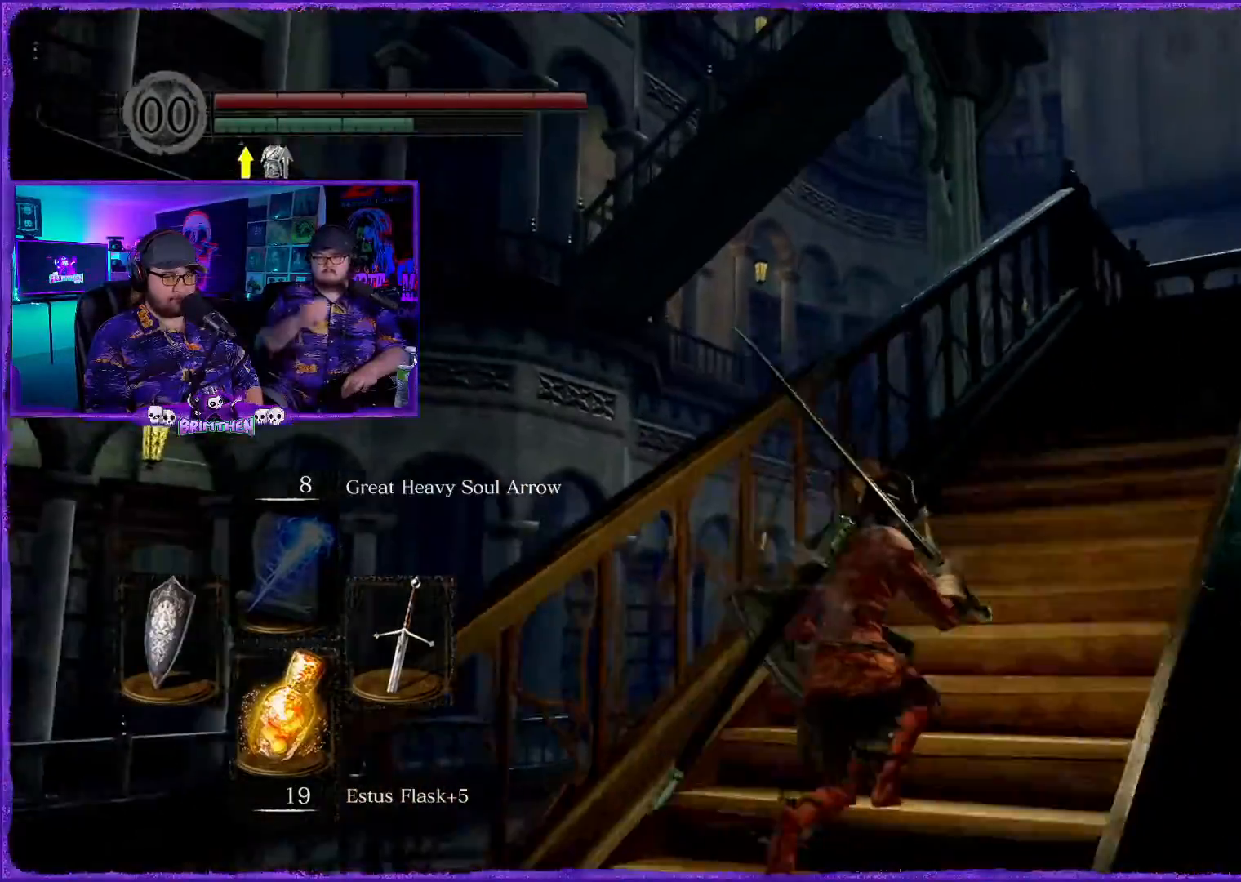
{"buttons": ["CIRCLE"], "left_stick": "up-right", "right_stick": "center", "events": []}
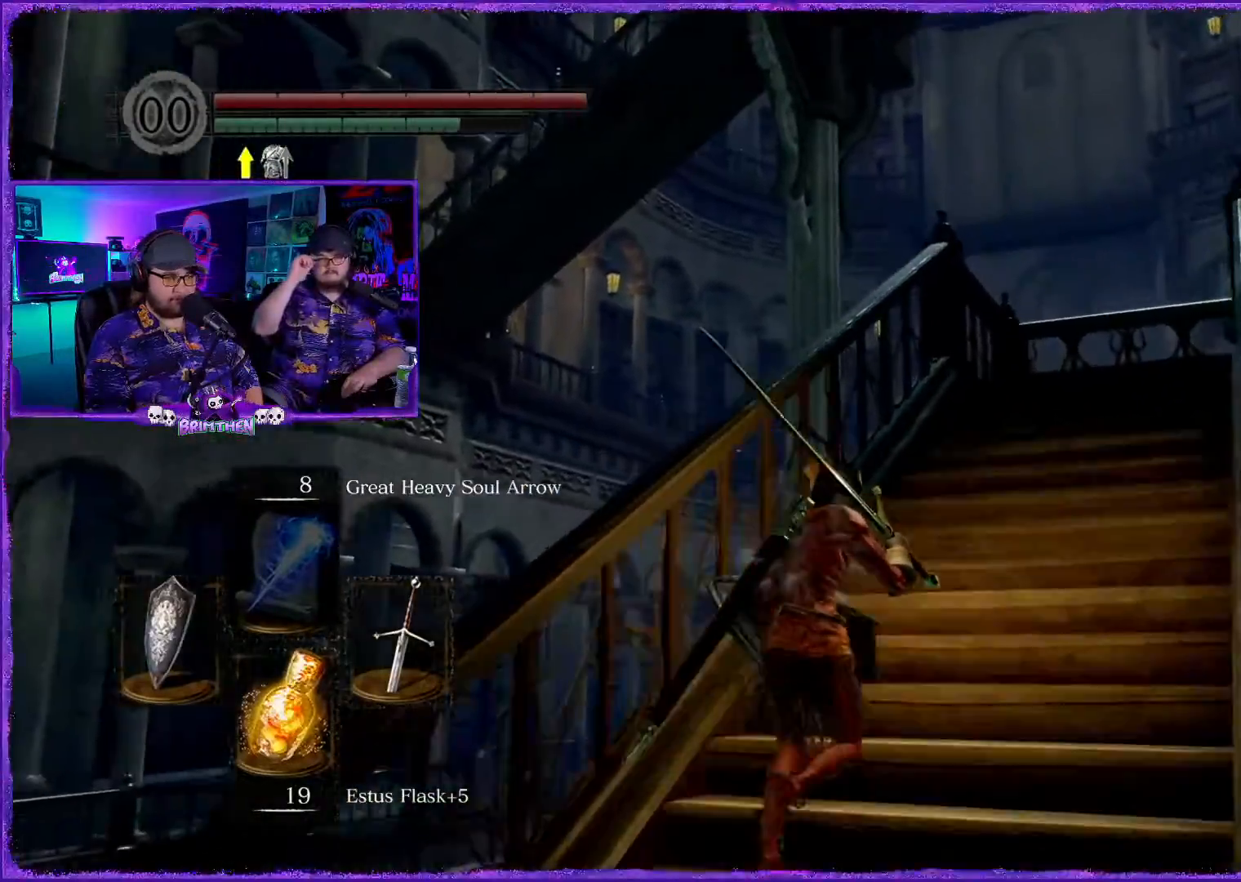
{"buttons": ["CIRCLE"], "left_stick": "up-right", "right_stick": "center", "events": []}
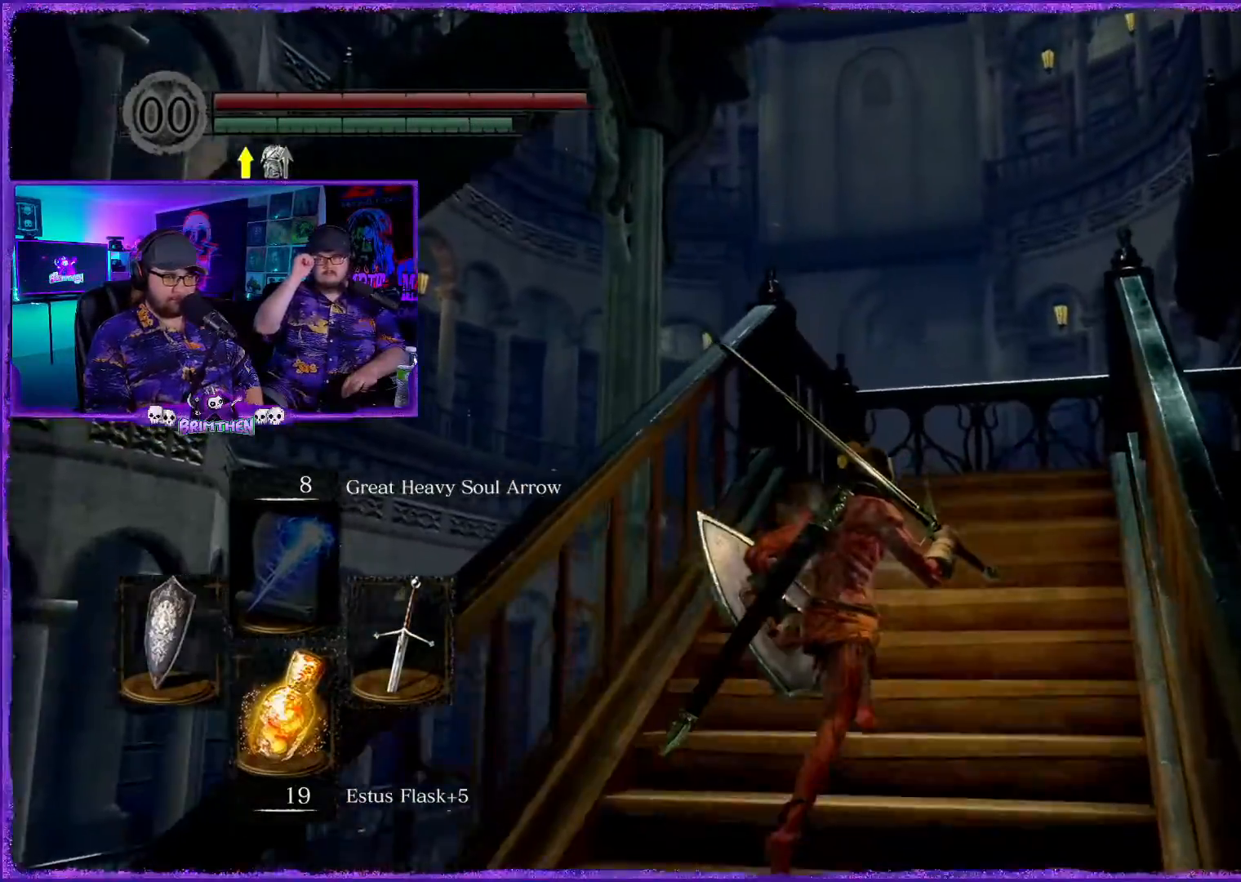
{"buttons": [], "left_stick": "up-right", "right_stick": "center", "events": [[167, "CIRCLE", "up"]]}
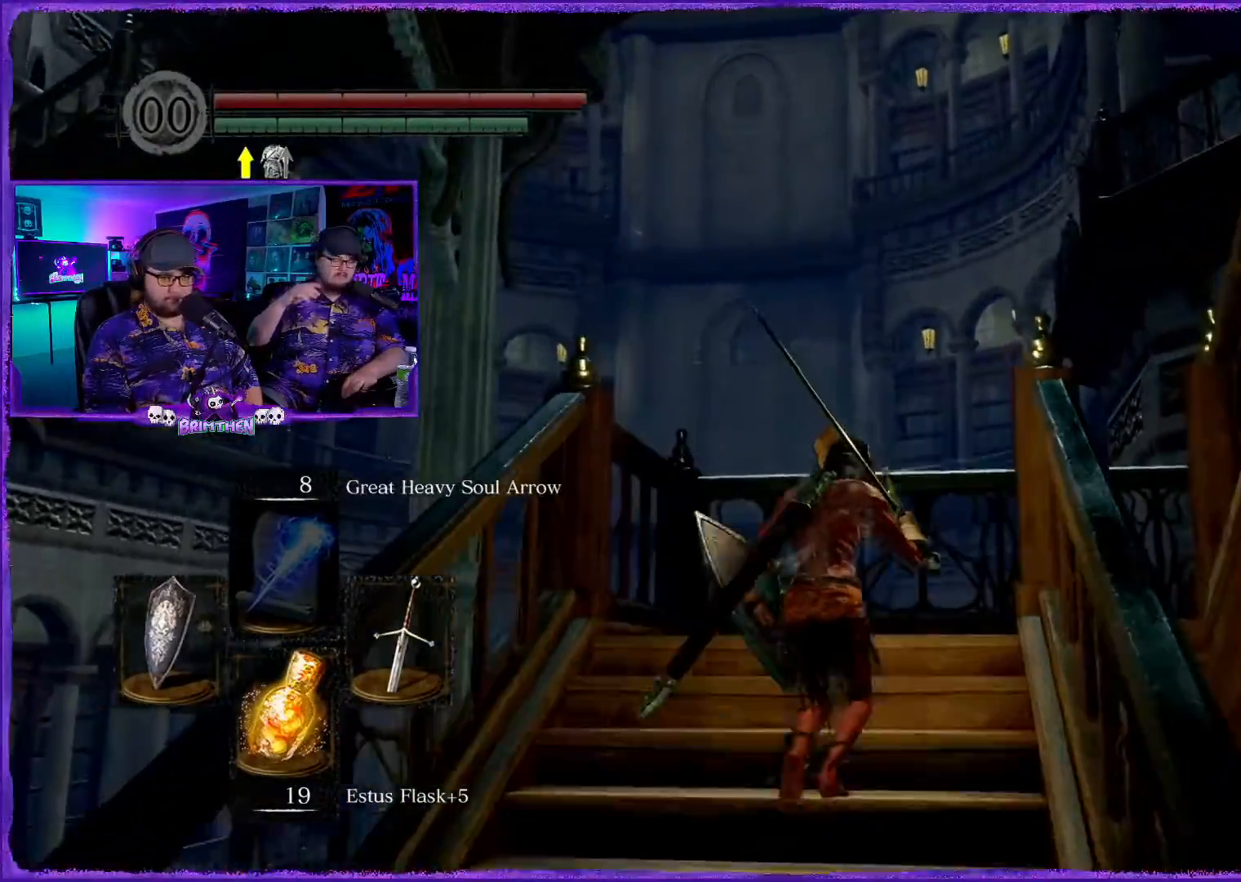
{"buttons": ["CIRCLE"], "left_stick": "up-right", "right_stick": "center", "events": [[17, "CIRCLE", "down"]]}
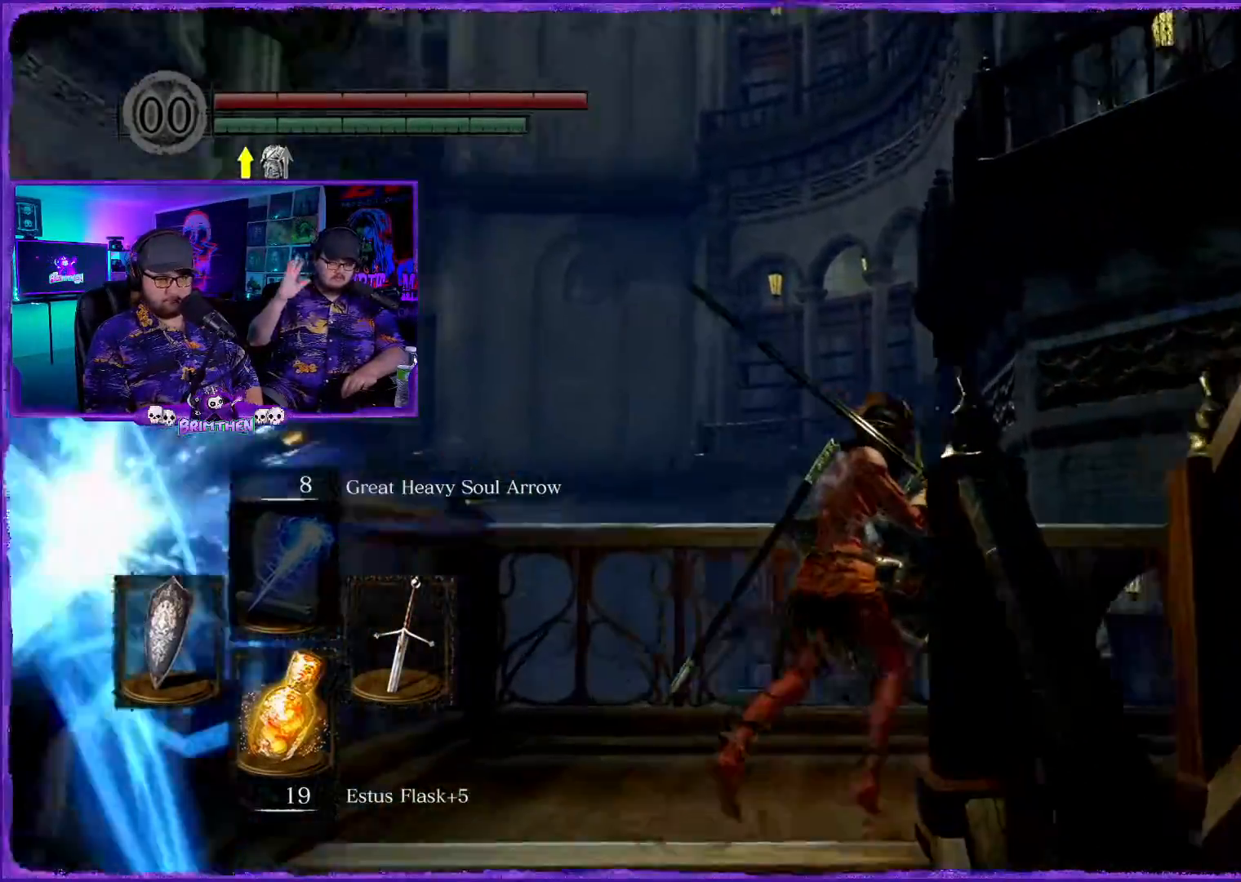
{"buttons": ["CIRCLE"], "left_stick": "up-right", "right_stick": "center", "events": []}
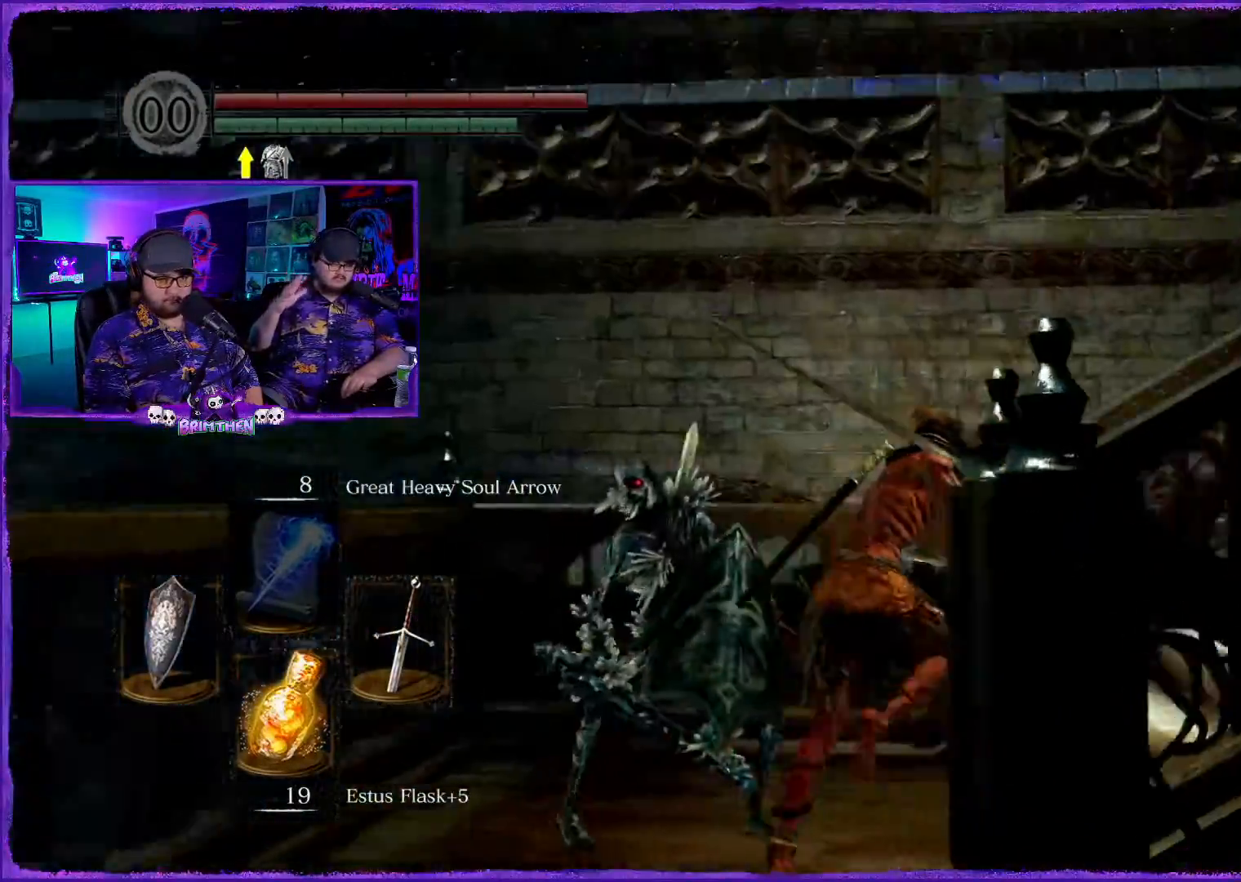
{"buttons": ["CIRCLE"], "left_stick": "up-right", "right_stick": "center", "events": []}
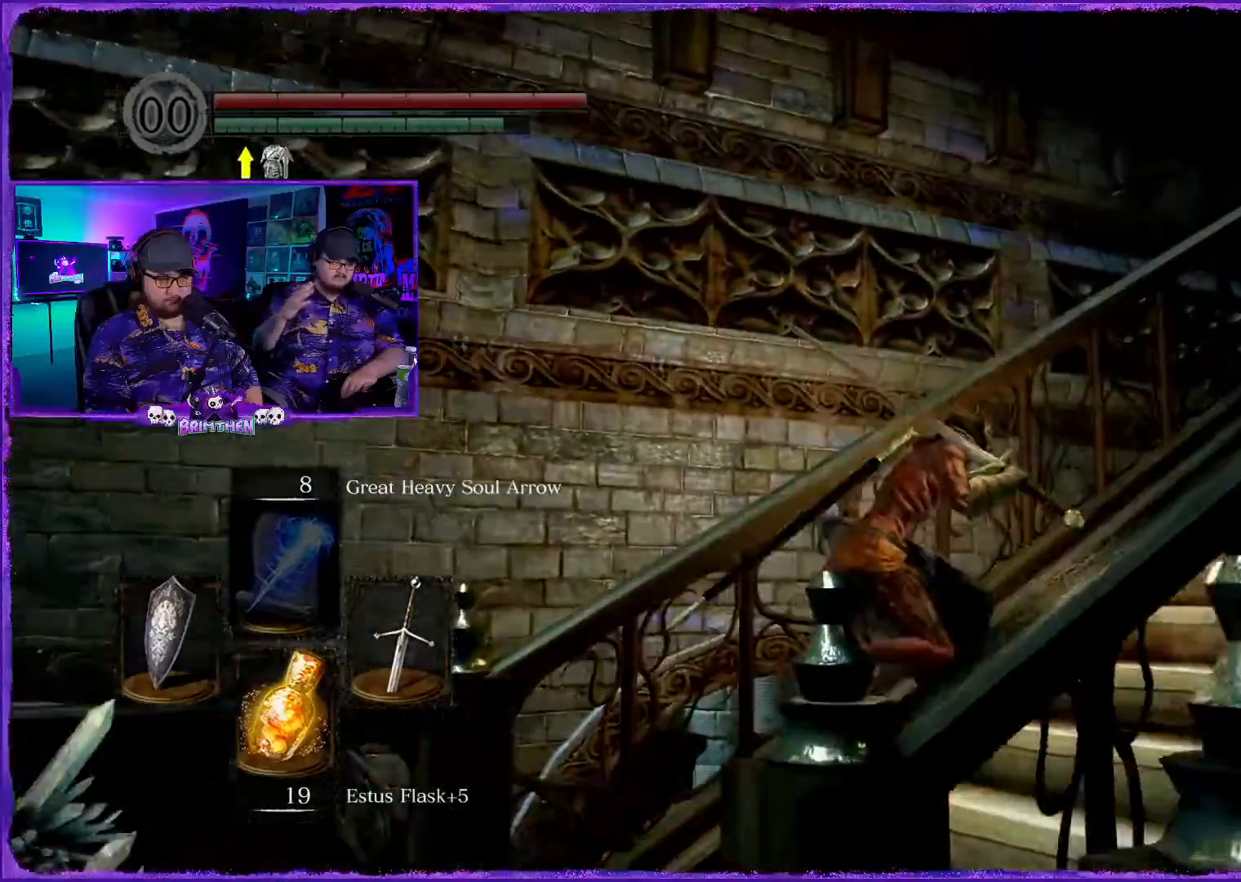
{"buttons": ["CIRCLE"], "left_stick": "up-right", "right_stick": "center", "events": []}
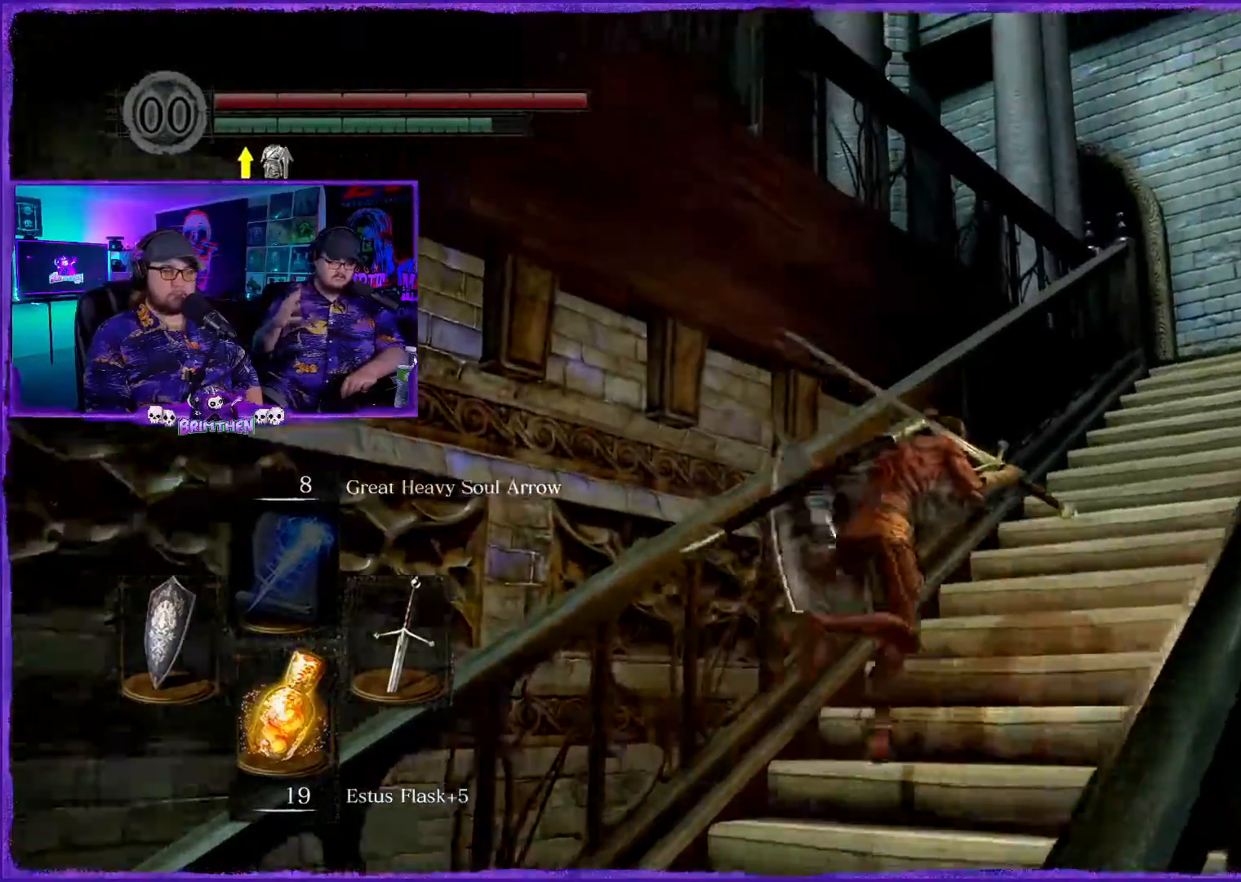
{"buttons": ["CIRCLE"], "left_stick": "up-right", "right_stick": "center", "events": []}
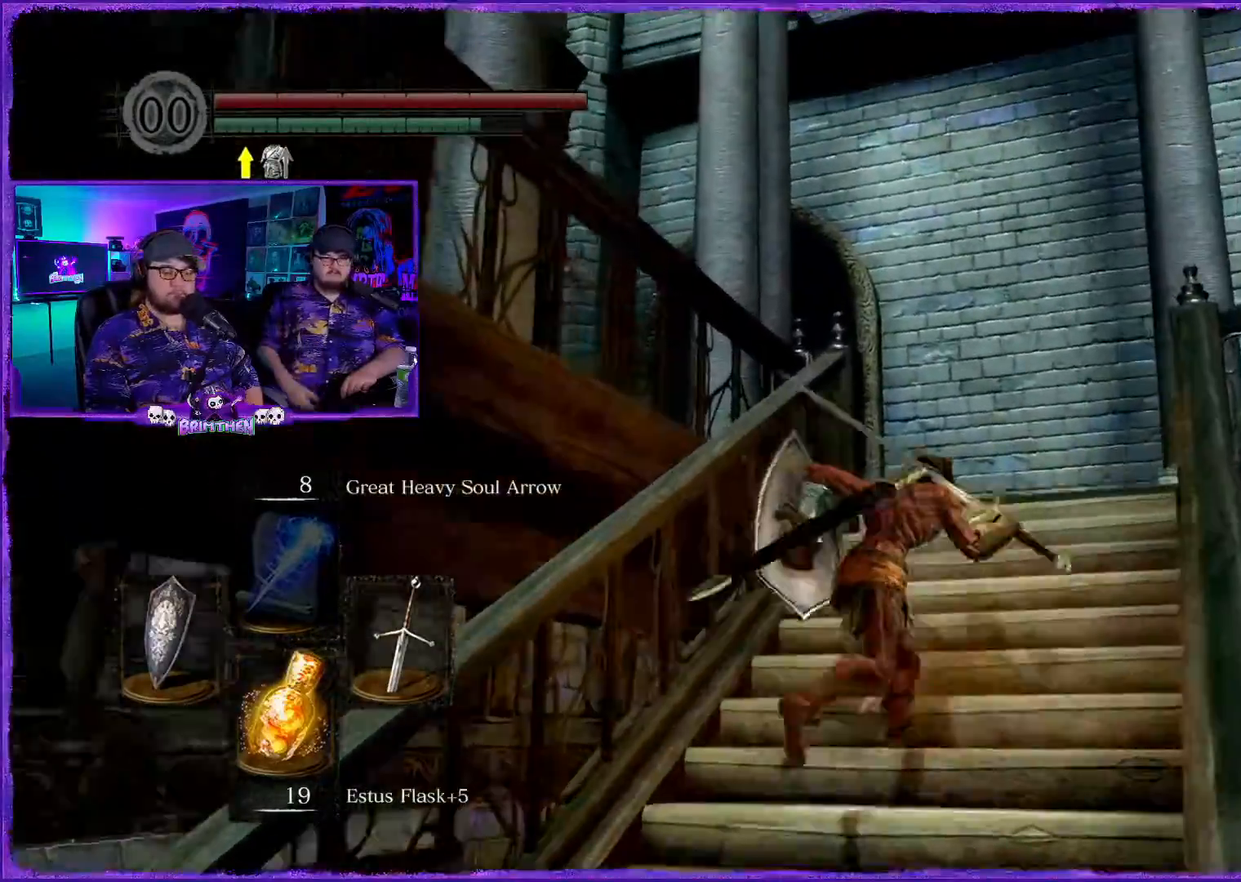
{"buttons": ["CIRCLE"], "left_stick": "up-right", "right_stick": "center", "events": []}
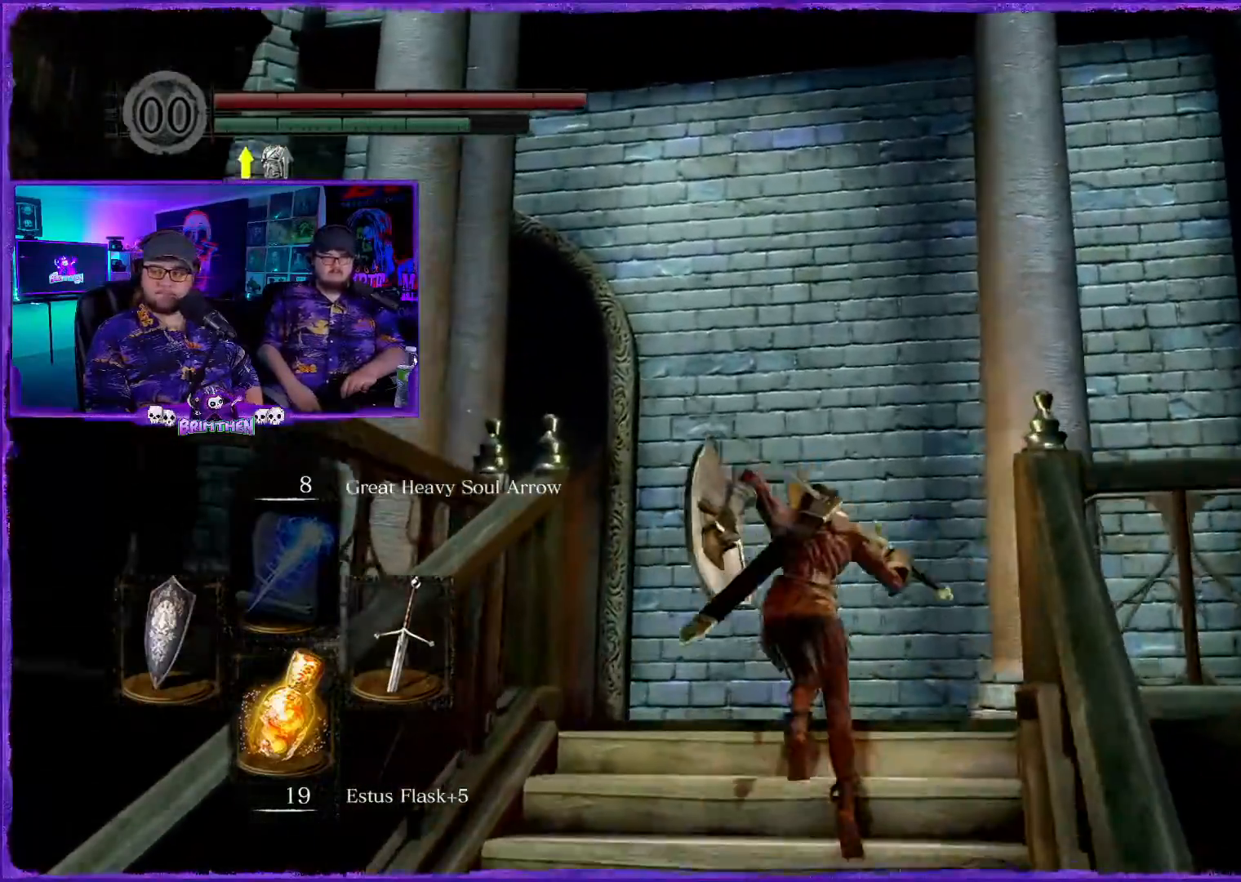
{"buttons": ["CIRCLE"], "left_stick": "up-left", "right_stick": "center", "events": [[100, "left_stick", "up"], [334, "left_stick", "up-left"]]}
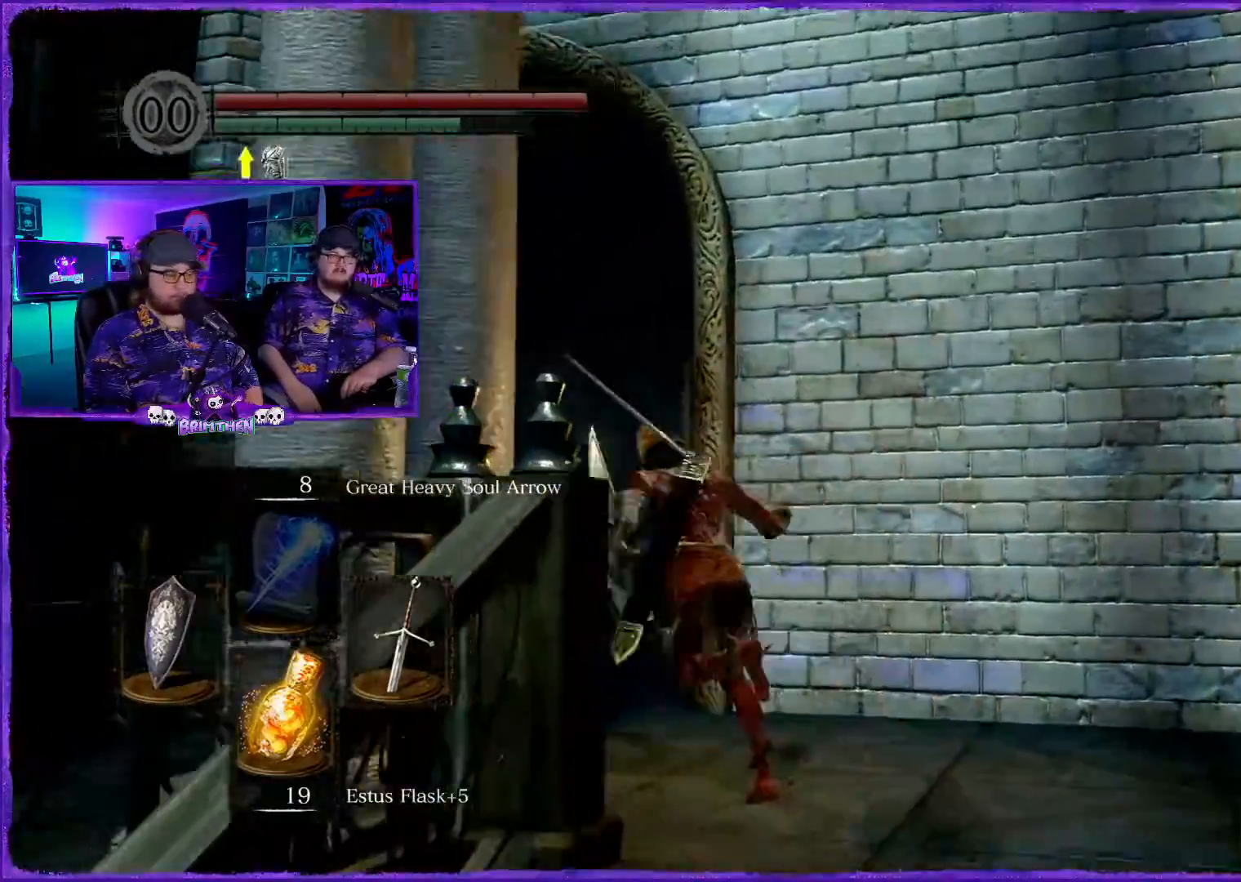
{"buttons": ["CIRCLE"], "left_stick": "up-left", "right_stick": "center", "events": [[251, "left_stick", "left"], [468, "left_stick", "up-left"]]}
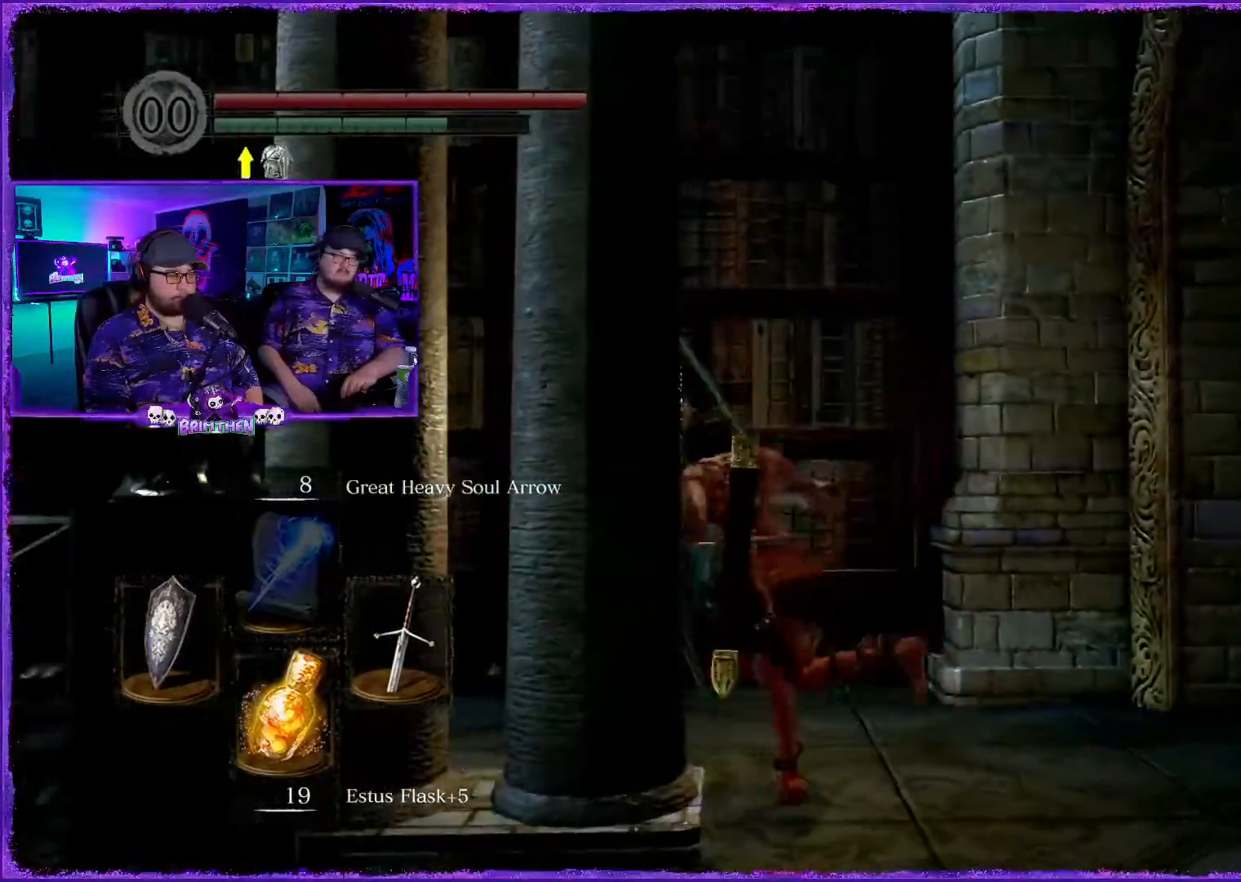
{"buttons": ["CIRCLE"], "left_stick": "up-left", "right_stick": "center", "events": []}
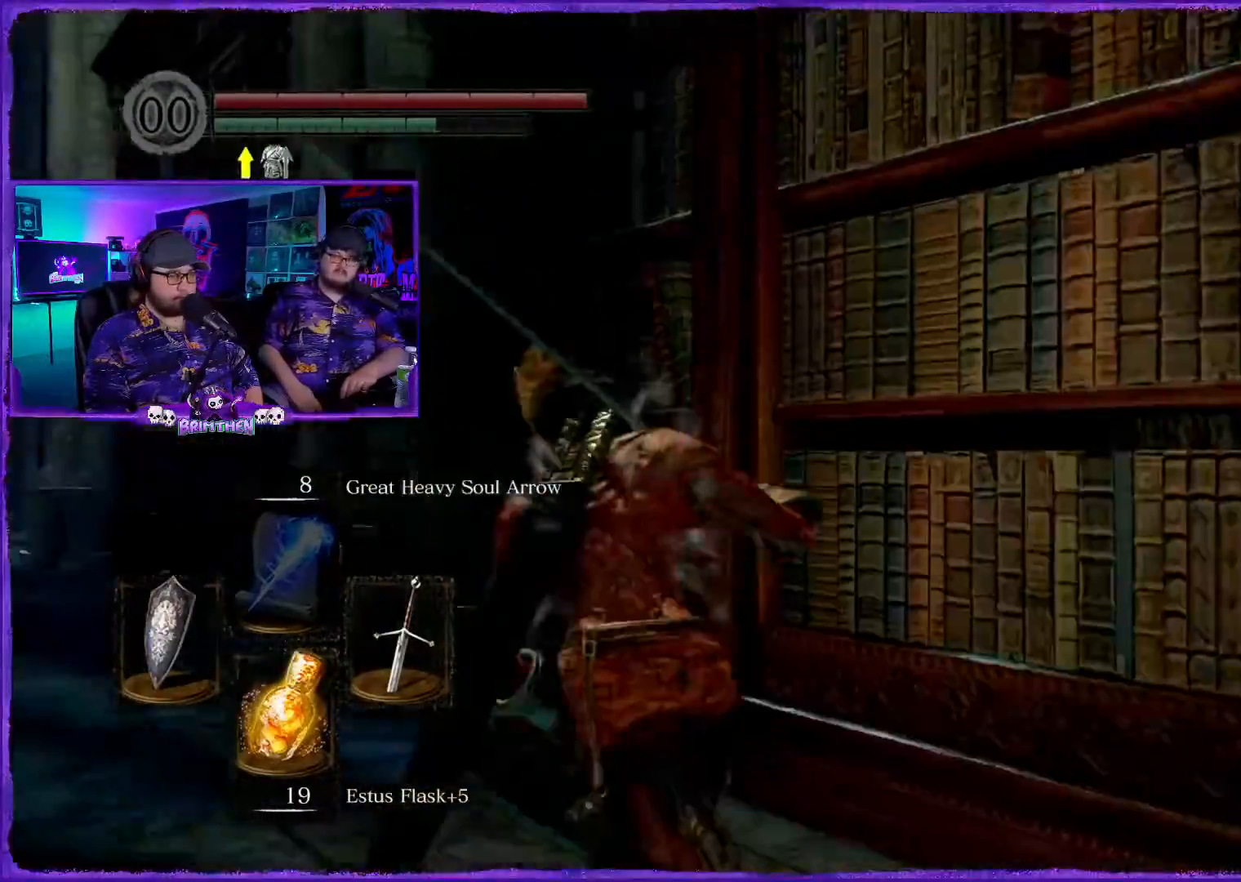
{"buttons": ["CIRCLE"], "left_stick": "up-left", "right_stick": "center", "events": []}
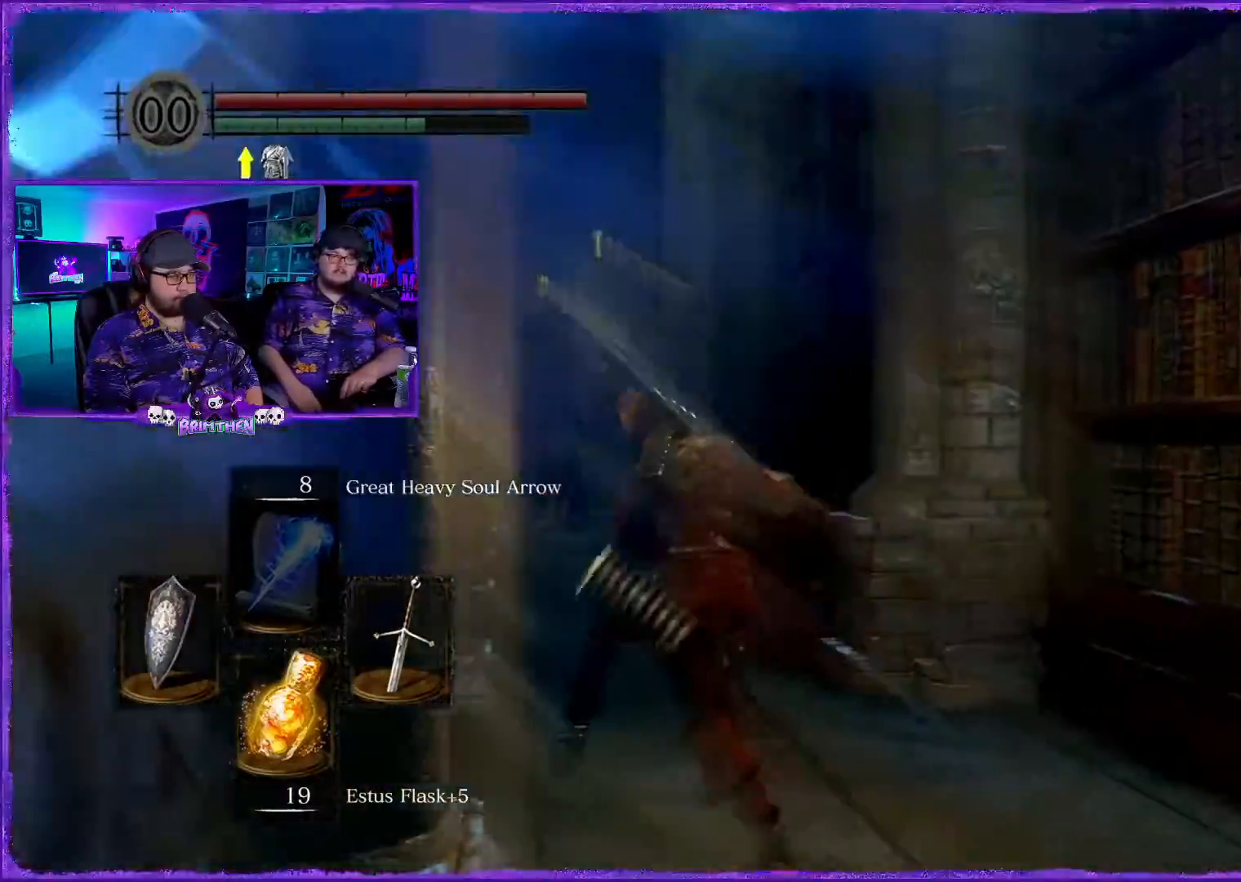
{"buttons": ["CIRCLE"], "left_stick": "up-right", "right_stick": "center", "events": [[200, "left_stick", "up"], [500, "left_stick", "up-right"]]}
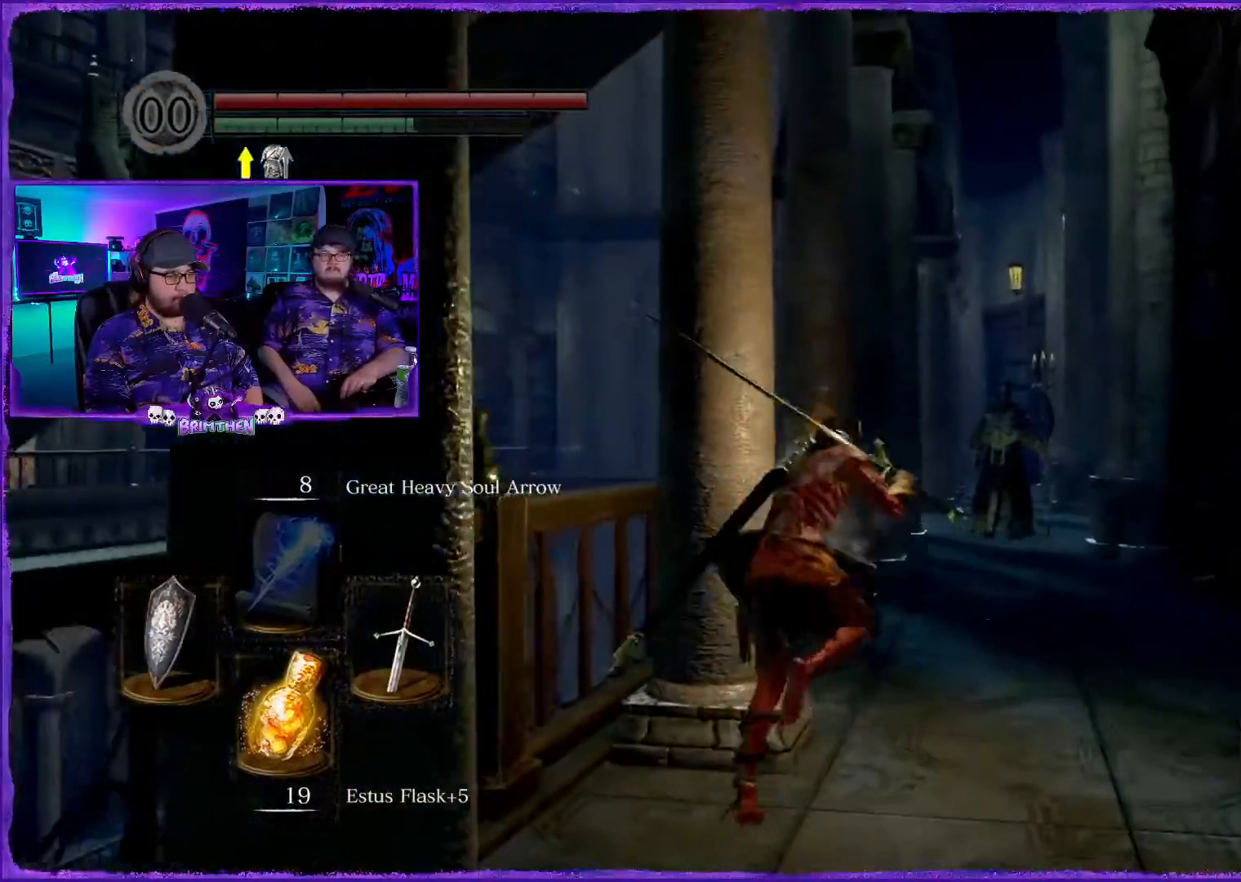
{"buttons": ["CIRCLE"], "left_stick": "up-right", "right_stick": "center", "events": []}
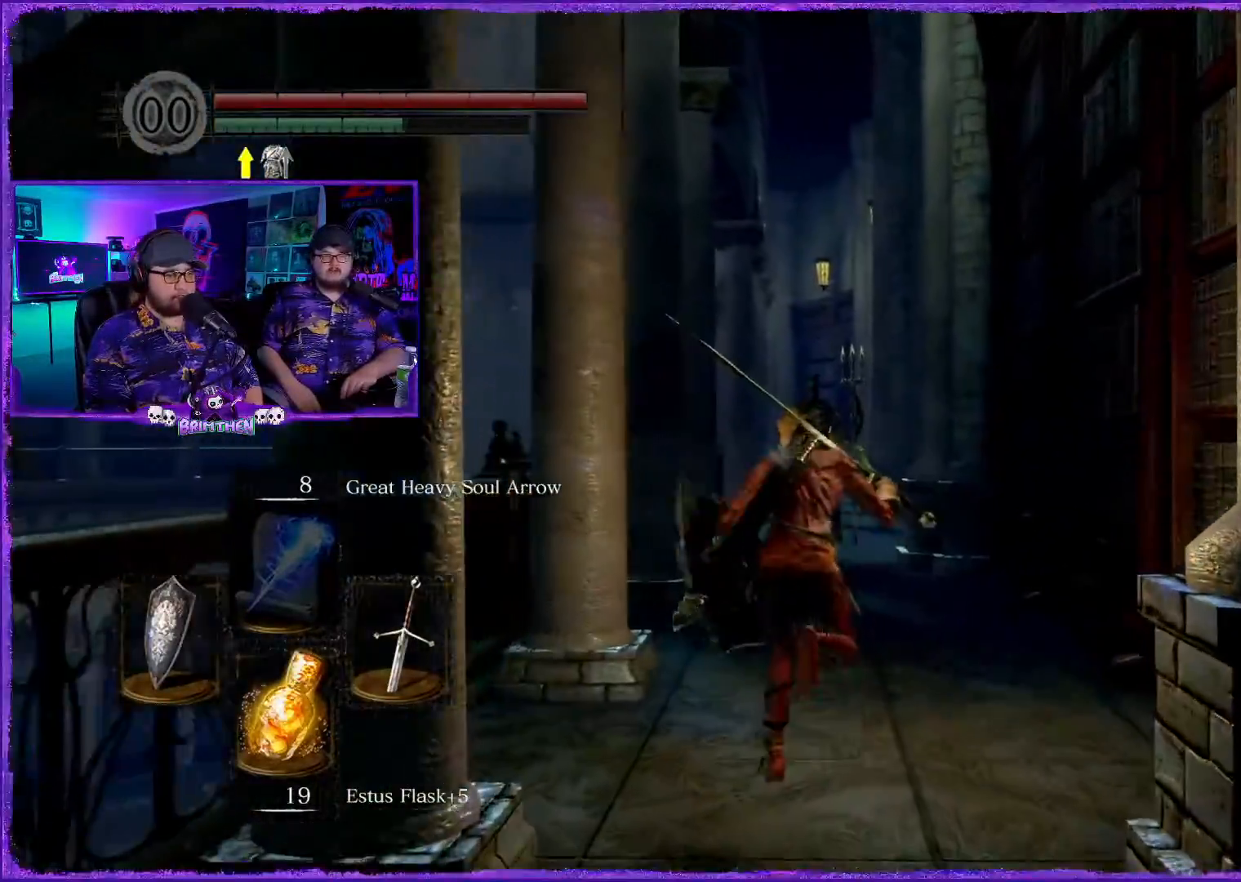
{"buttons": ["CIRCLE"], "left_stick": "up", "right_stick": "center", "events": [[400, "left_stick", "up"]]}
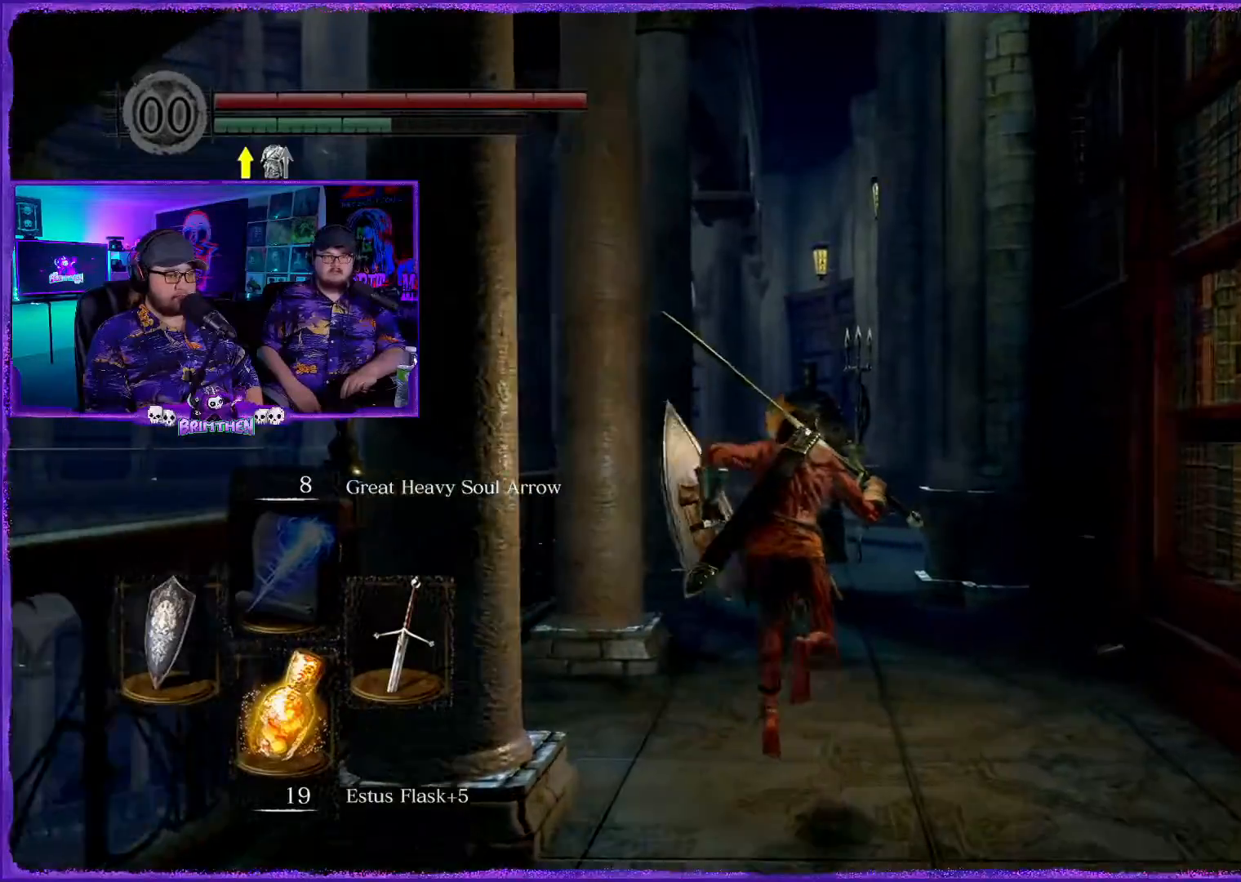
{"buttons": ["CIRCLE"], "left_stick": "up", "right_stick": "center", "events": []}
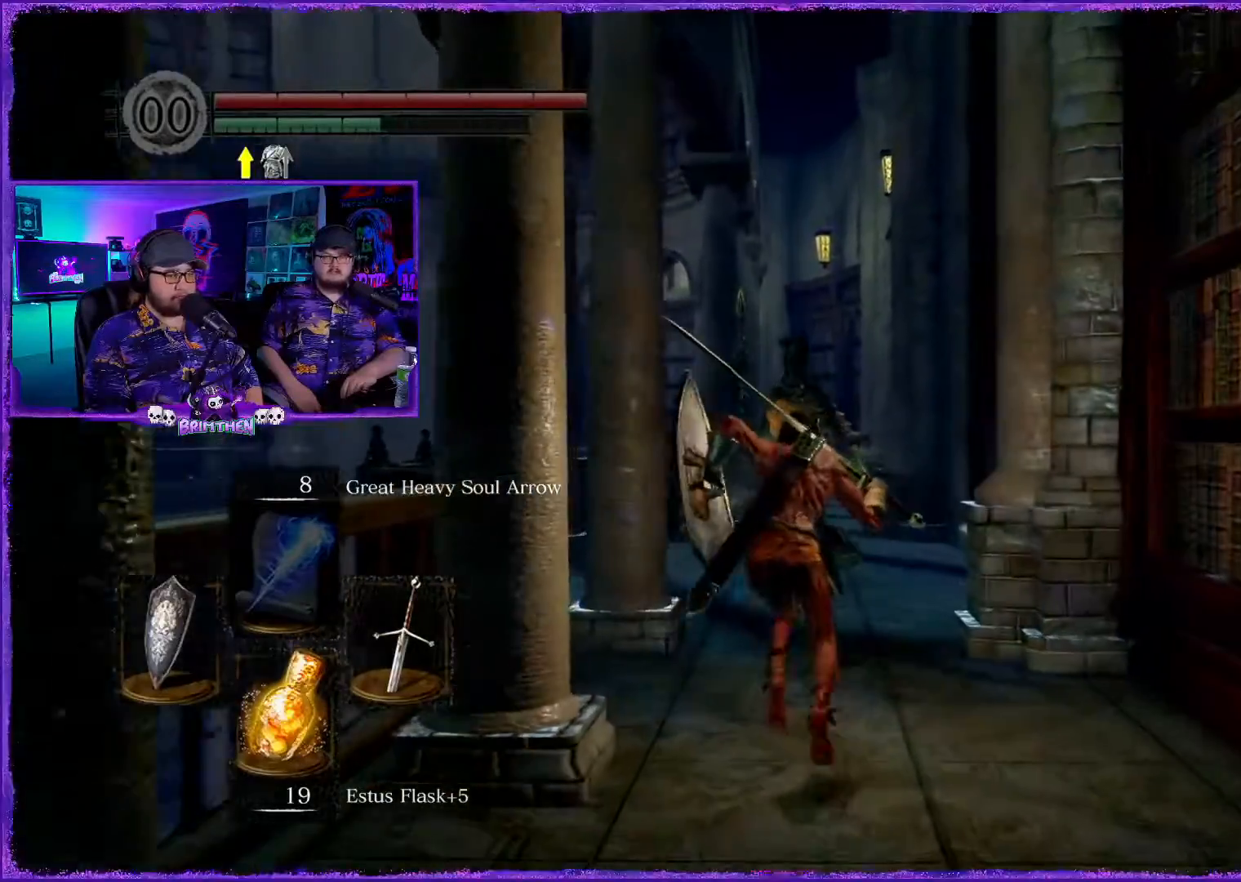
{"buttons": ["CIRCLE", "R1"], "left_stick": "up", "right_stick": "center", "events": [[500, "R1", "down"]]}
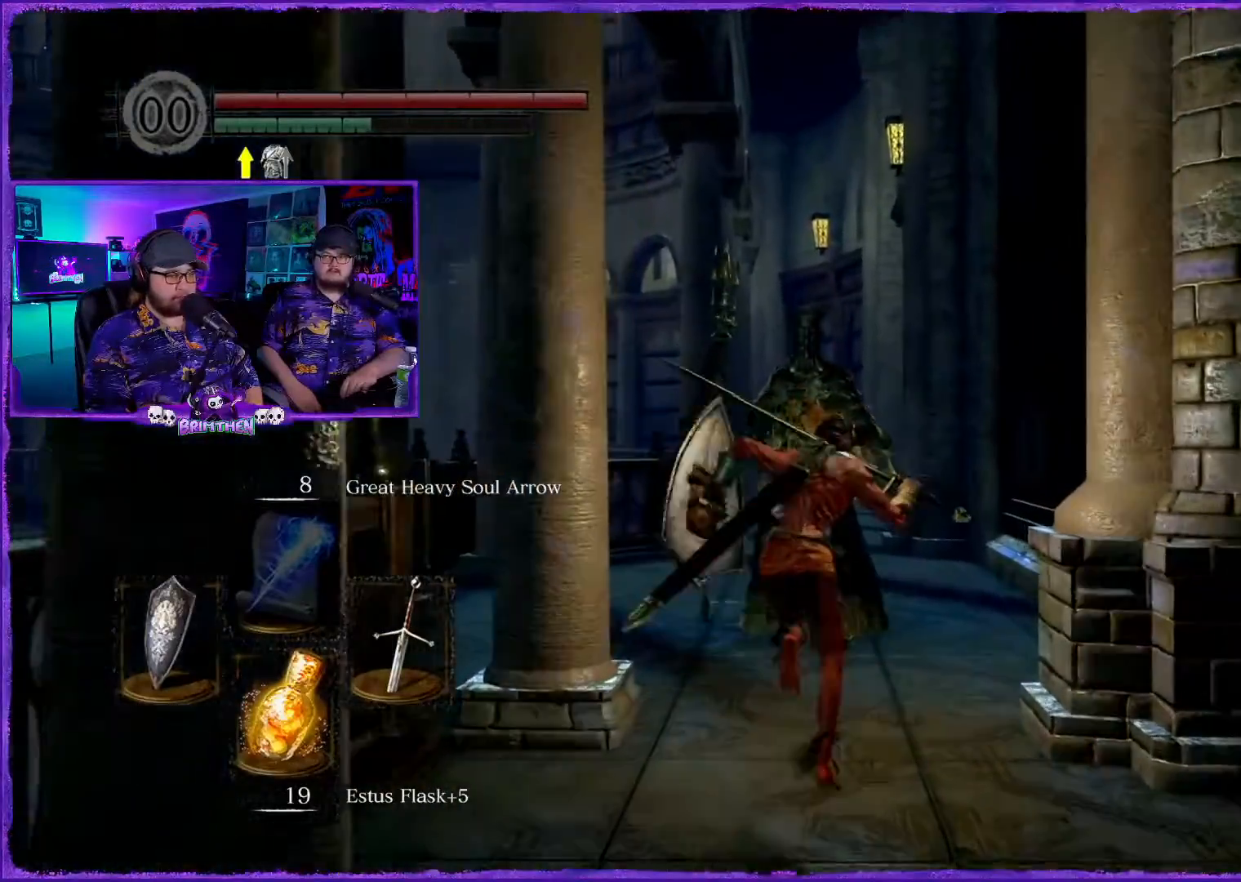
{"buttons": ["CIRCLE", "R1"], "left_stick": "up", "right_stick": "center", "events": [[134, "R1", "up"], [217, "R1", "down"], [351, "R1", "up"], [468, "R1", "down"]]}
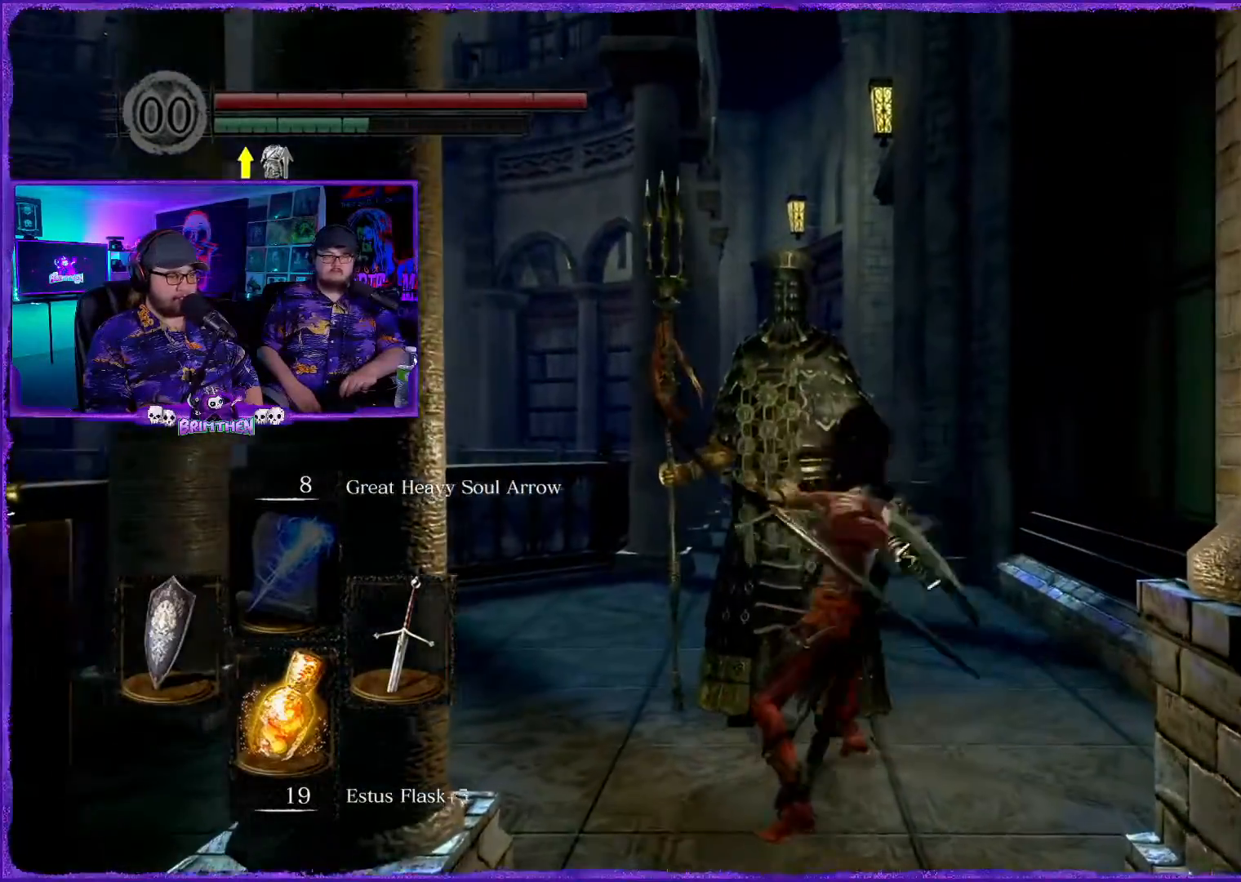
{"buttons": ["CIRCLE", "R1"], "left_stick": "up", "right_stick": "center", "events": [[100, "R1", "up"], [183, "R1", "down"], [317, "R1", "up"], [400, "R1", "down"]]}
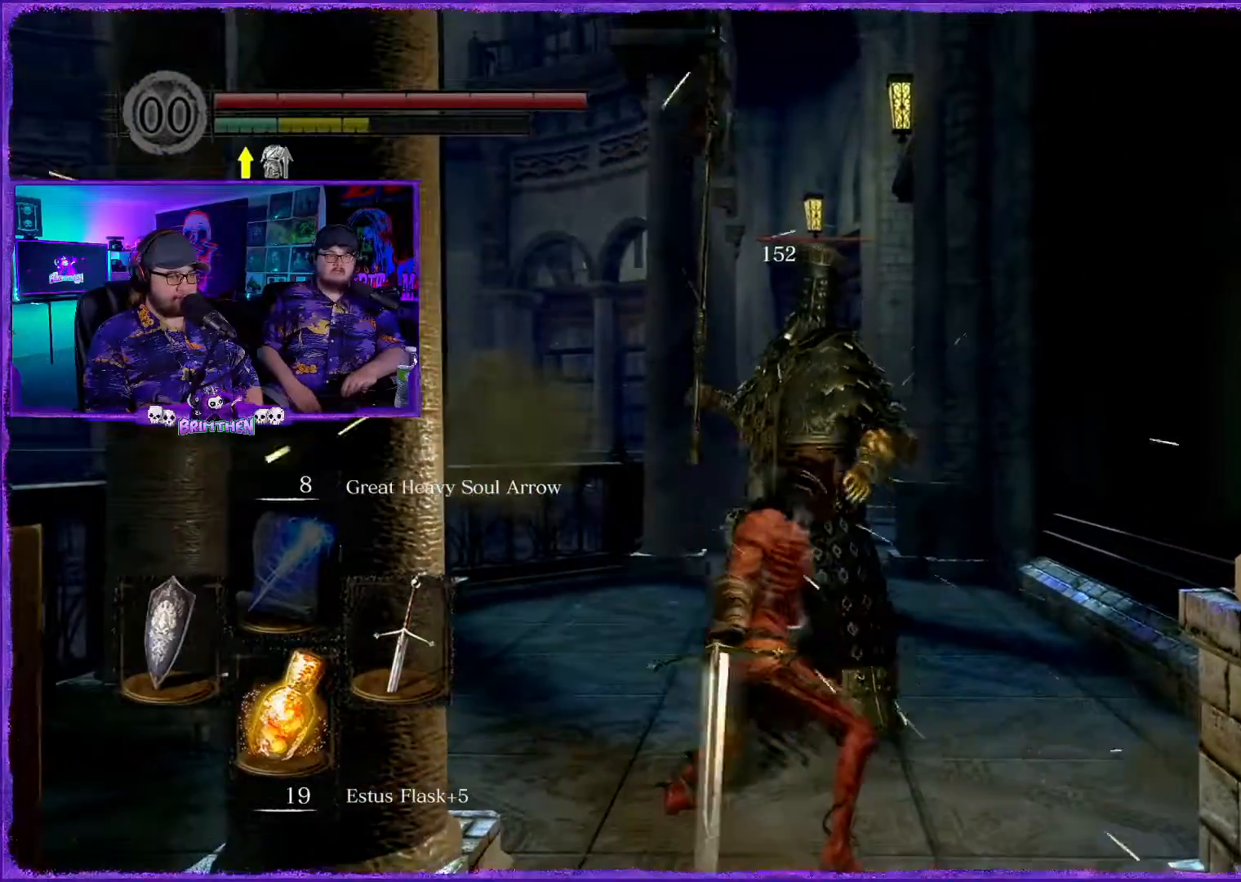
{"buttons": ["CIRCLE"], "left_stick": "up", "right_stick": "center", "events": [[51, "R1", "up"], [151, "R1", "down"], [267, "R1", "up"], [351, "R1", "down"], [484, "R1", "up"]]}
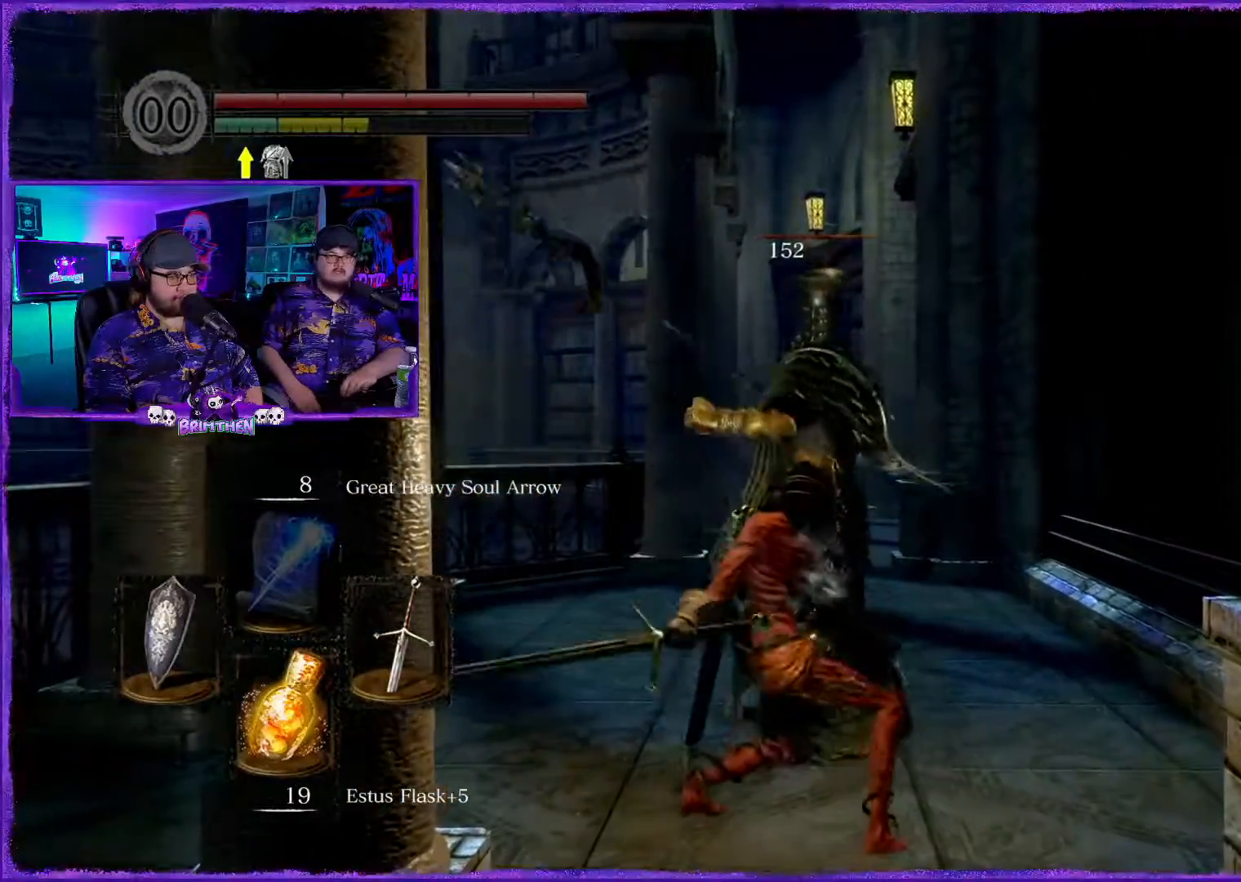
{"buttons": ["CIRCLE"], "left_stick": "up", "right_stick": "center"}
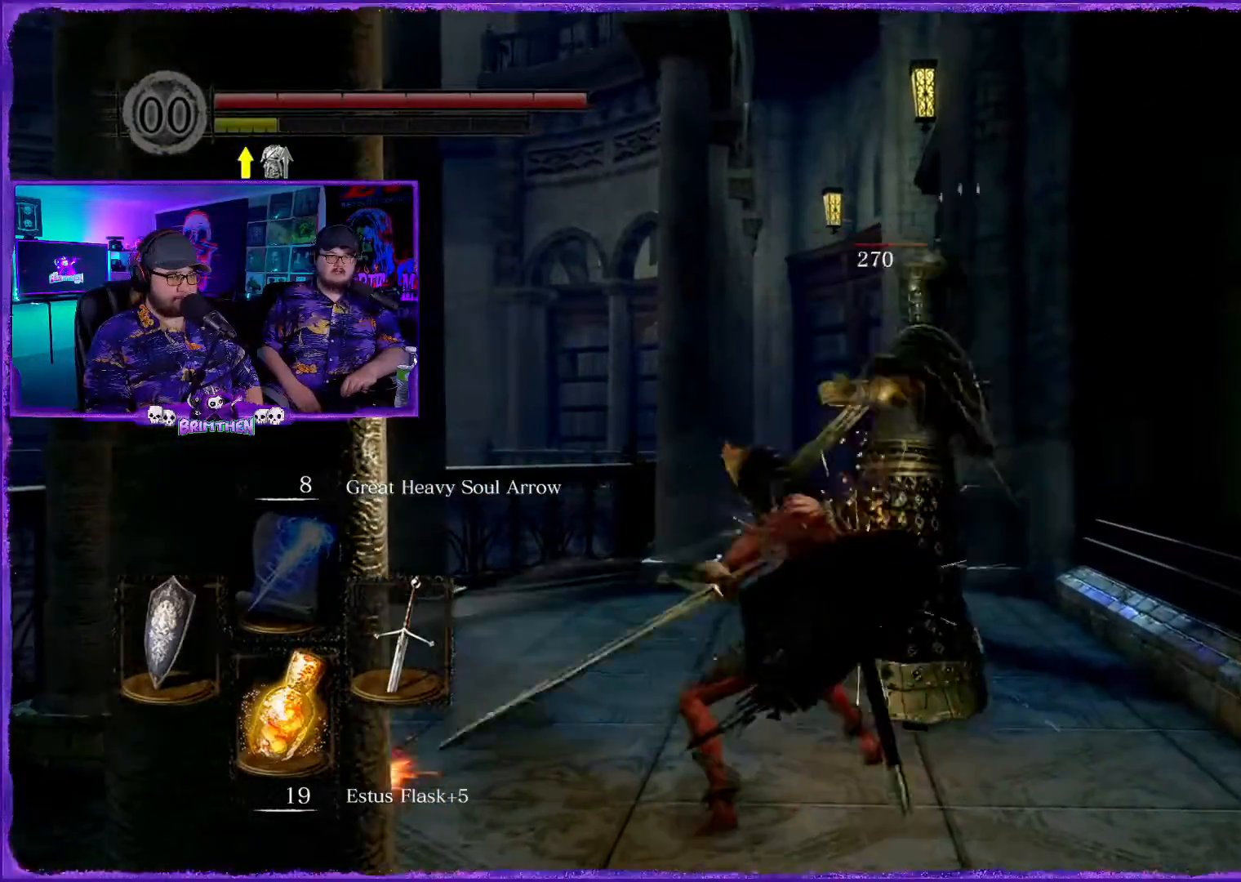
{"buttons": ["CIRCLE", "R1"], "left_stick": "up", "right_stick": "center", "events": [[17, "R1", "down"], [117, "R1", "up"], [234, "R1", "down"], [367, "R1", "up"], [451, "R1", "down"]]}